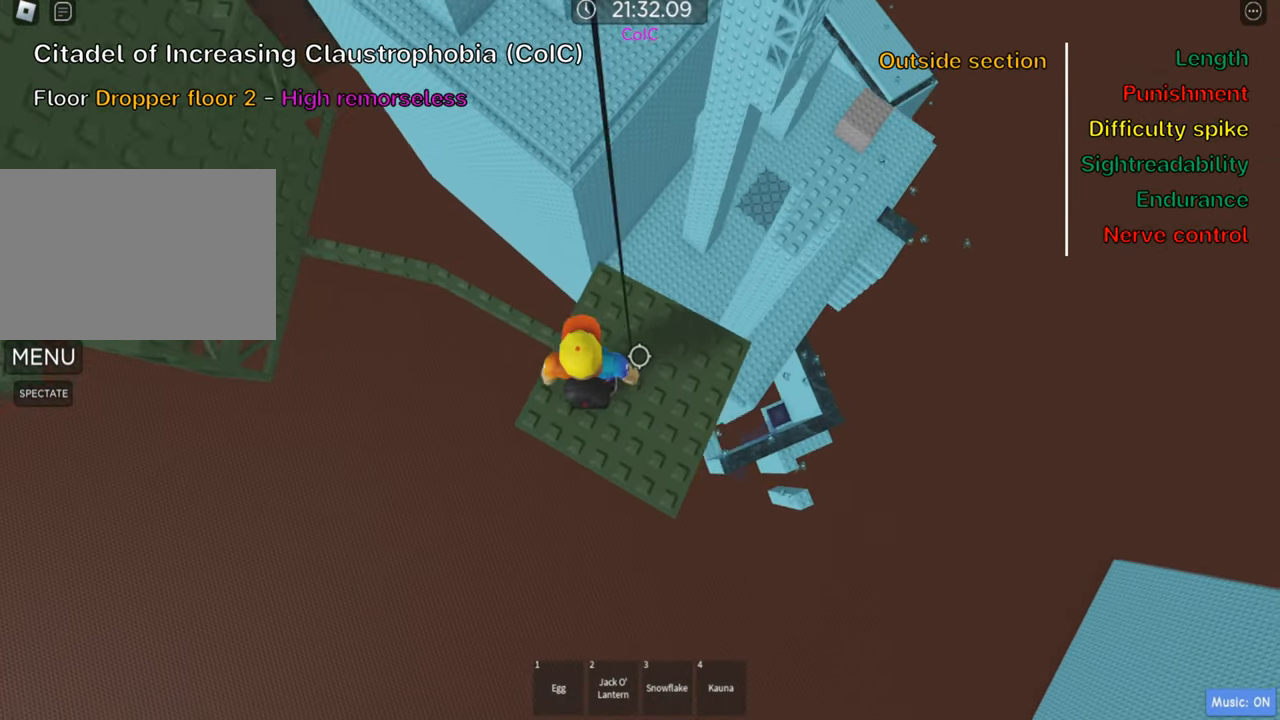
Gameplay with keyboard; each line is a JSON object with the keys held at the frame after it. "events" lists presses ("down") and releases ("up") of ".", "a", "comma", "ctrl", "d", "e", "f", "s", "shift", "space", "tab" and "w" between this image and that frame as [ms after this image, input, new state], when the widget could be followed in between. No other keys are recorded. Mouse input is not recorded.
{"keys": ["d"], "events": [[50, "shift", "up"], [100, "d", "down"]]}
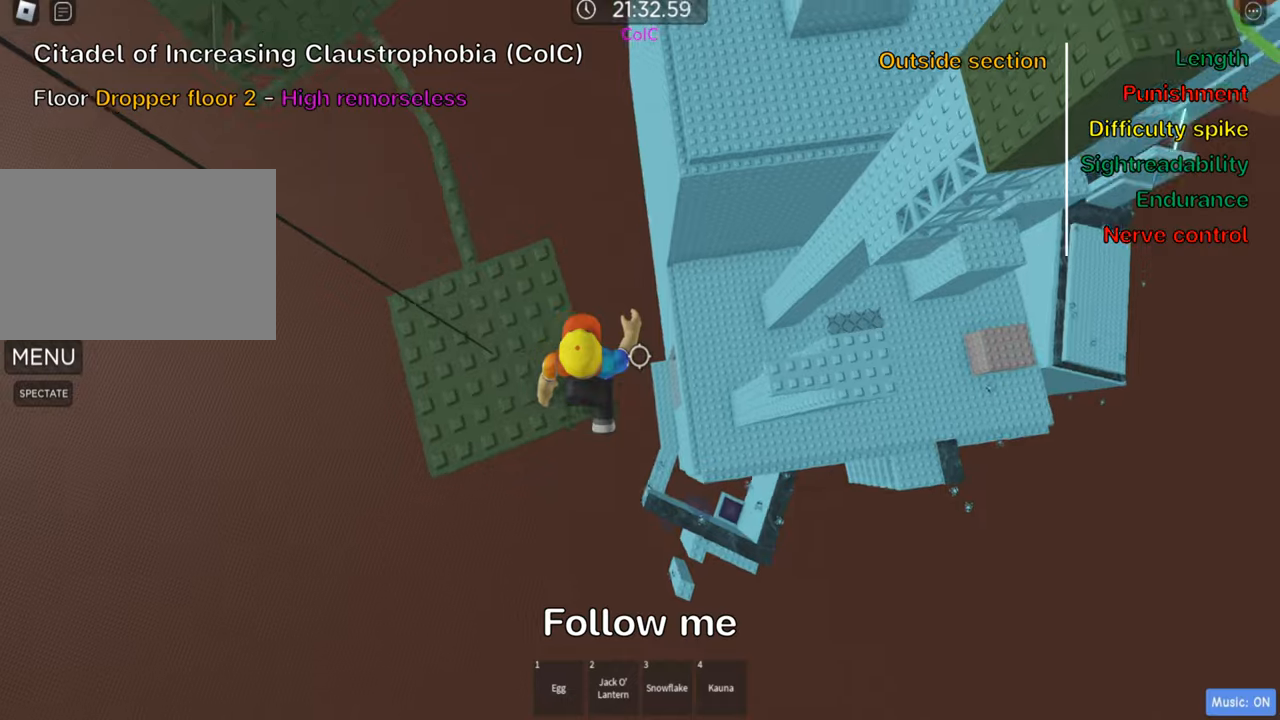
{"keys": ["d"], "events": [[17, "space", "down"], [167, "space", "up"]]}
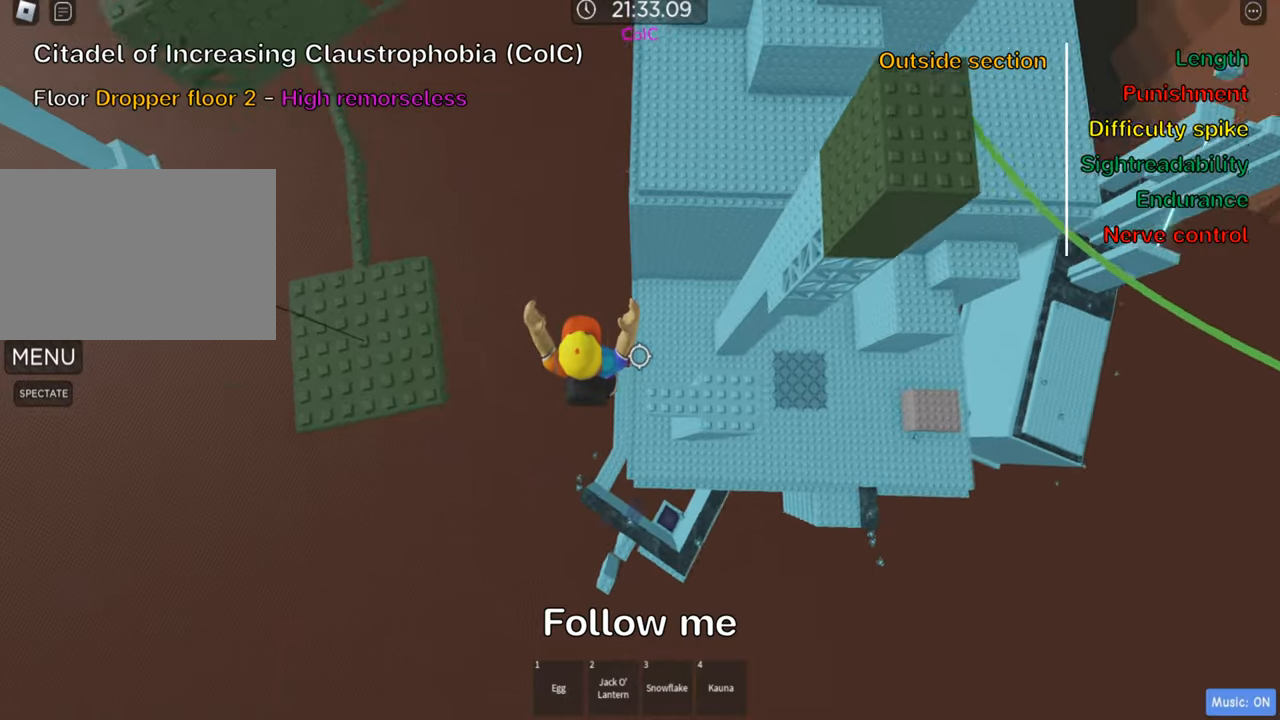
{"keys": ["d"], "events": []}
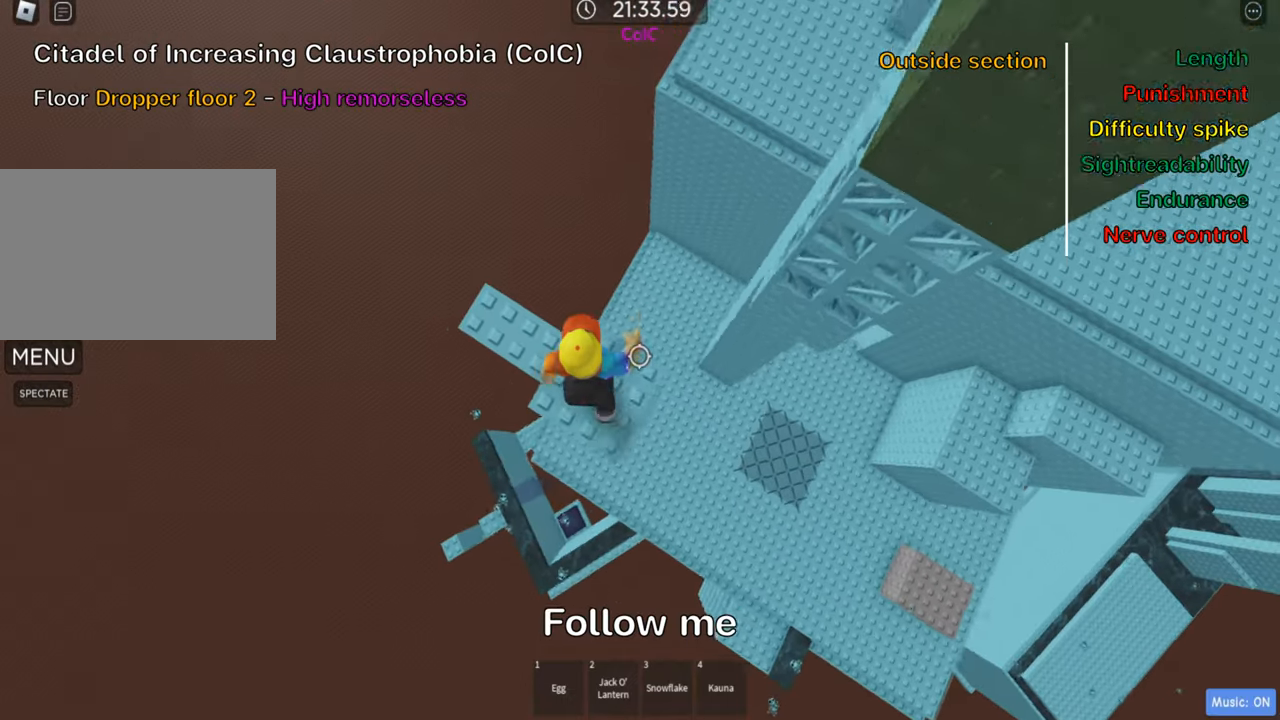
{"keys": ["w"], "events": [[117, "space", "down"], [234, "space", "up"], [250, "w", "down"], [400, "d", "up"]]}
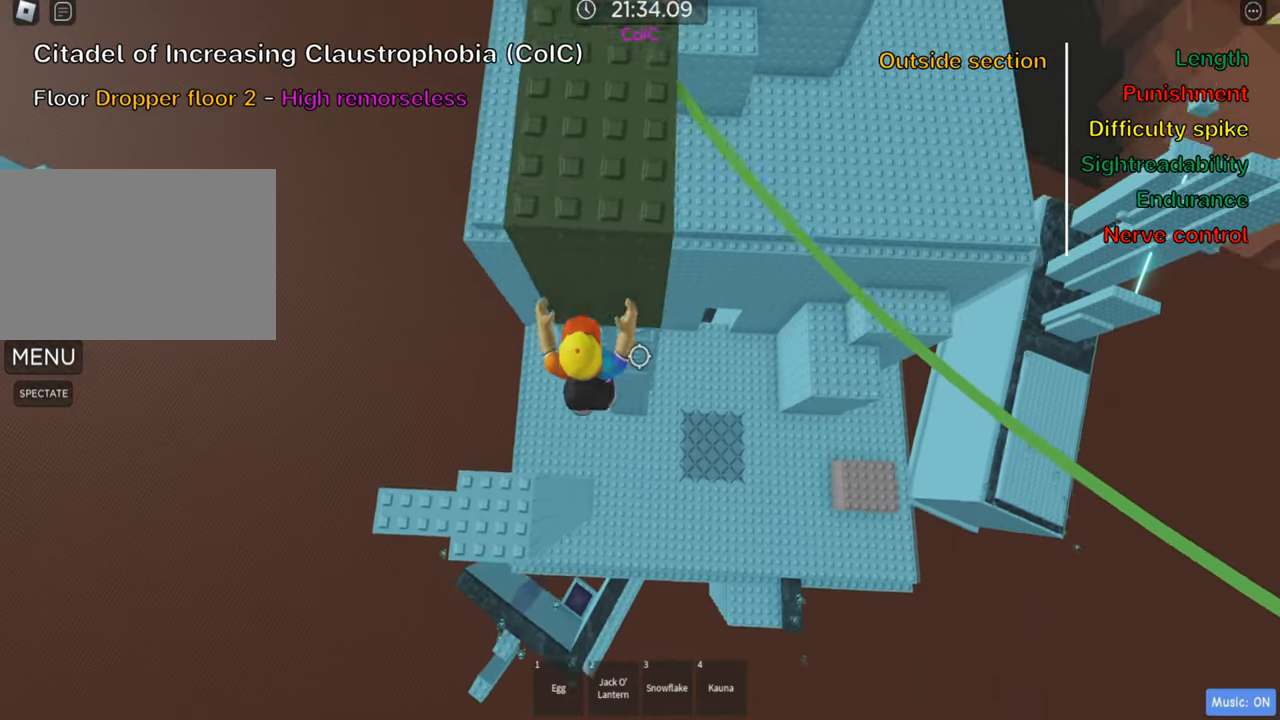
{"keys": ["w"], "events": []}
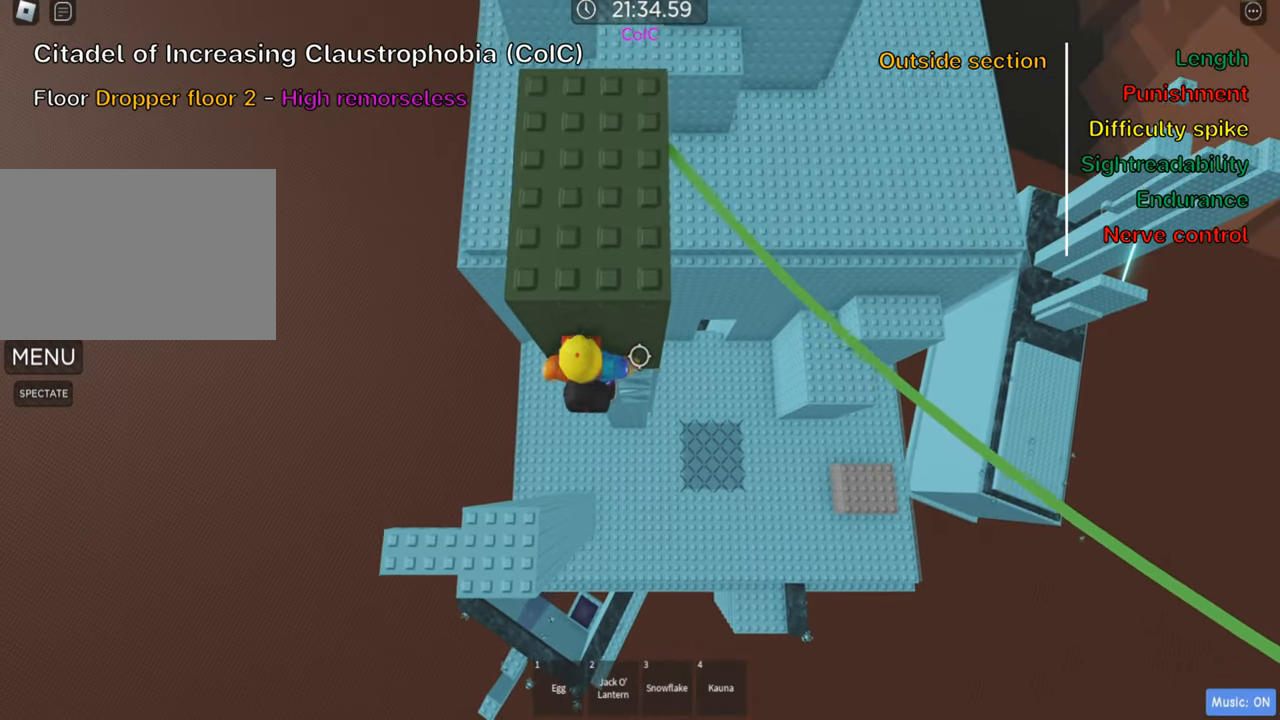
{"keys": ["space", "w"], "events": [[50, "w", "up"], [334, "w", "down"], [434, "space", "down"]]}
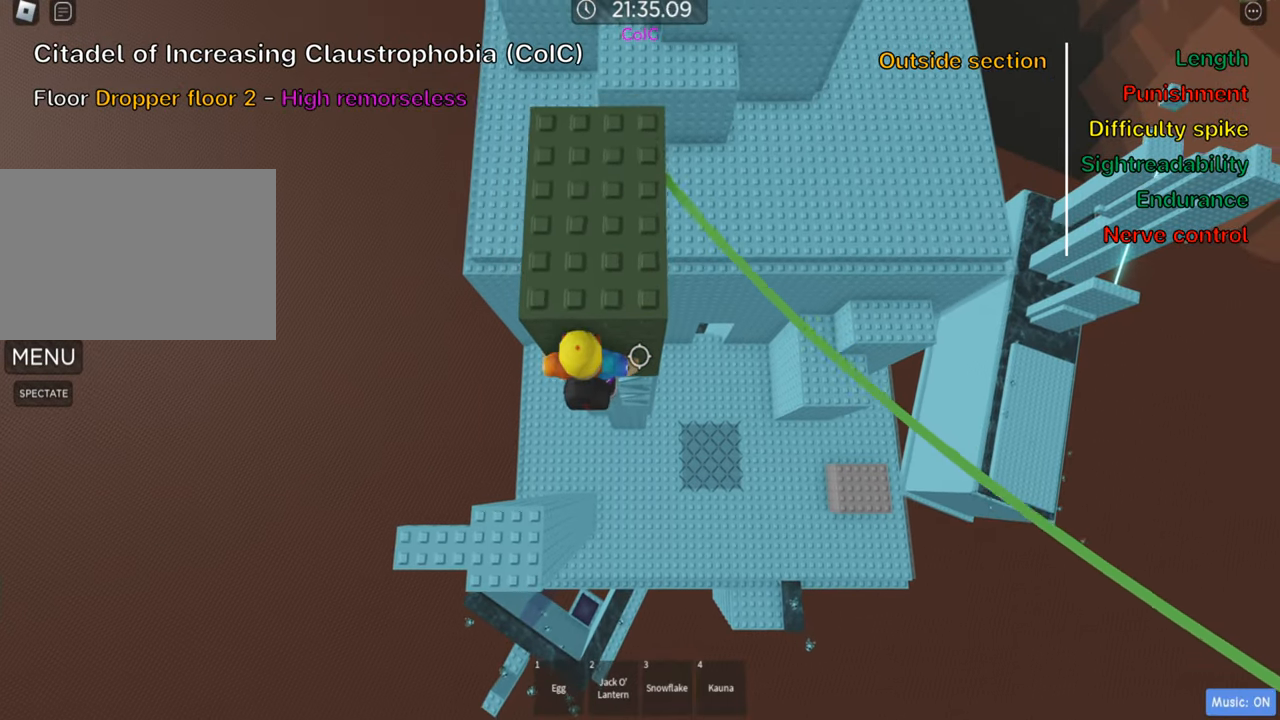
{"keys": [], "events": [[84, "space", "up"], [467, "w", "up"]]}
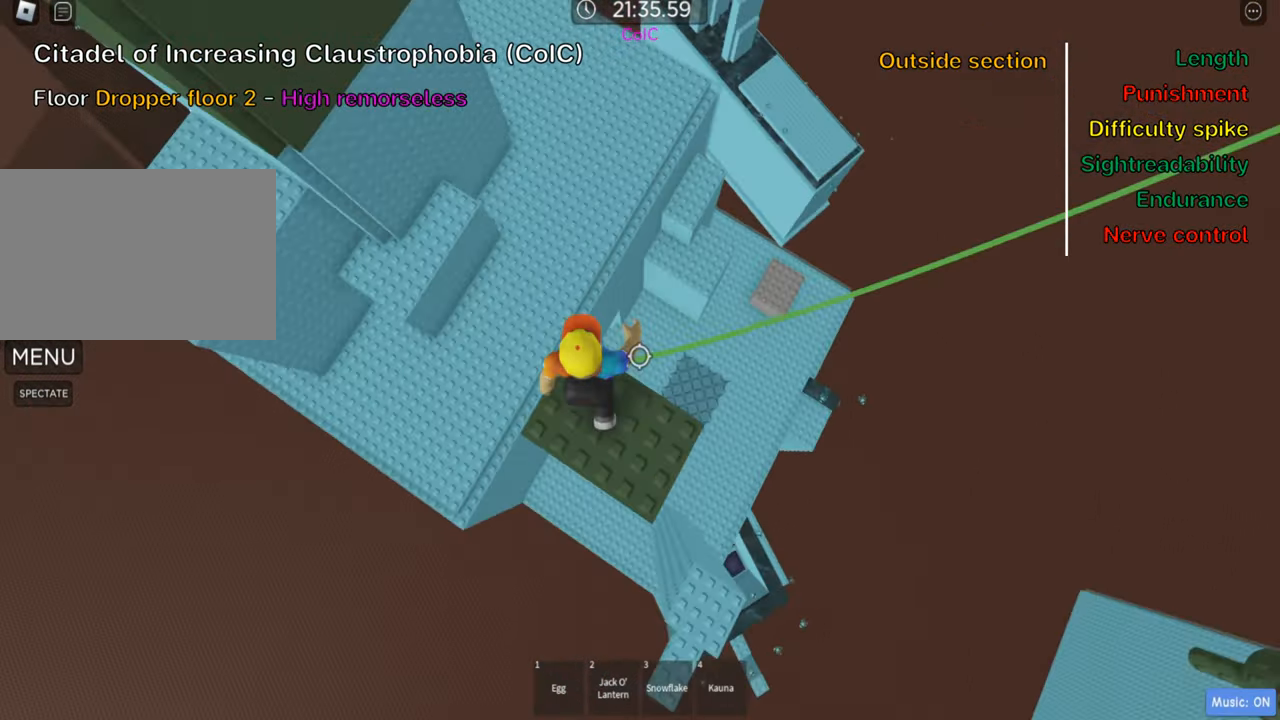
{"keys": [], "events": [[34, "shift", "down"], [150, "shift", "up"], [234, "shift", "down"], [334, "shift", "up"]]}
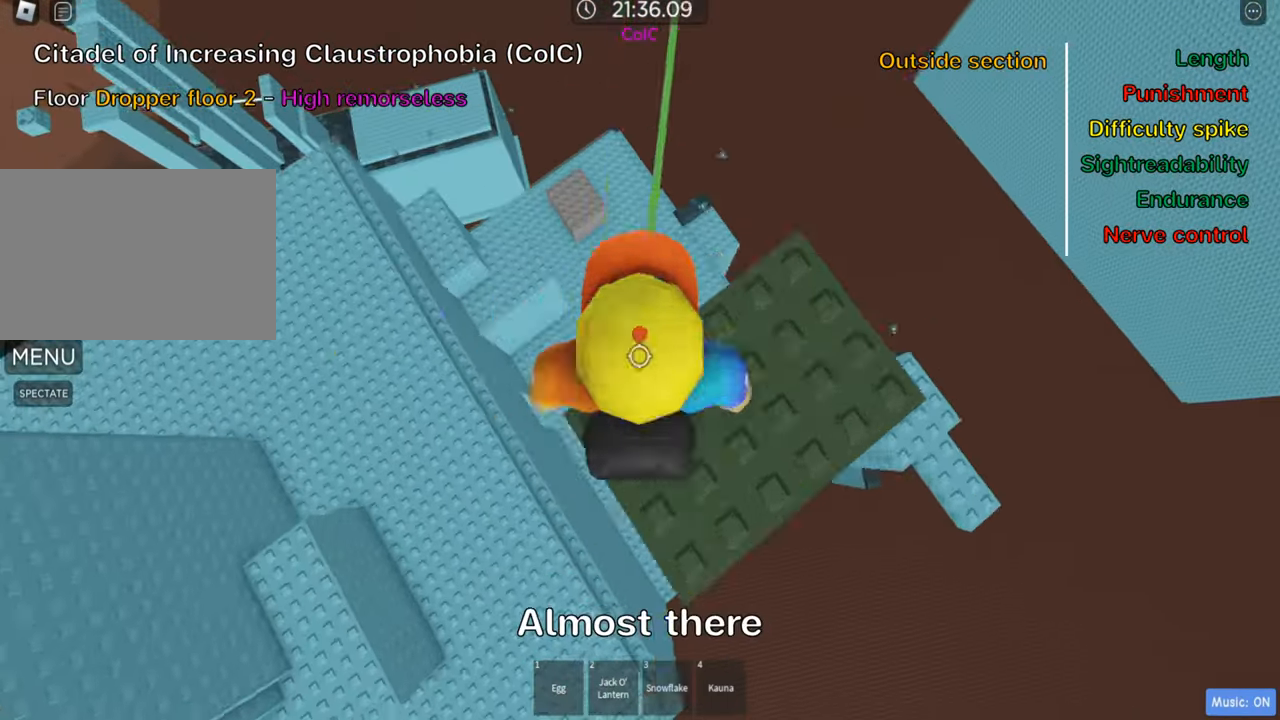
{"keys": [], "events": []}
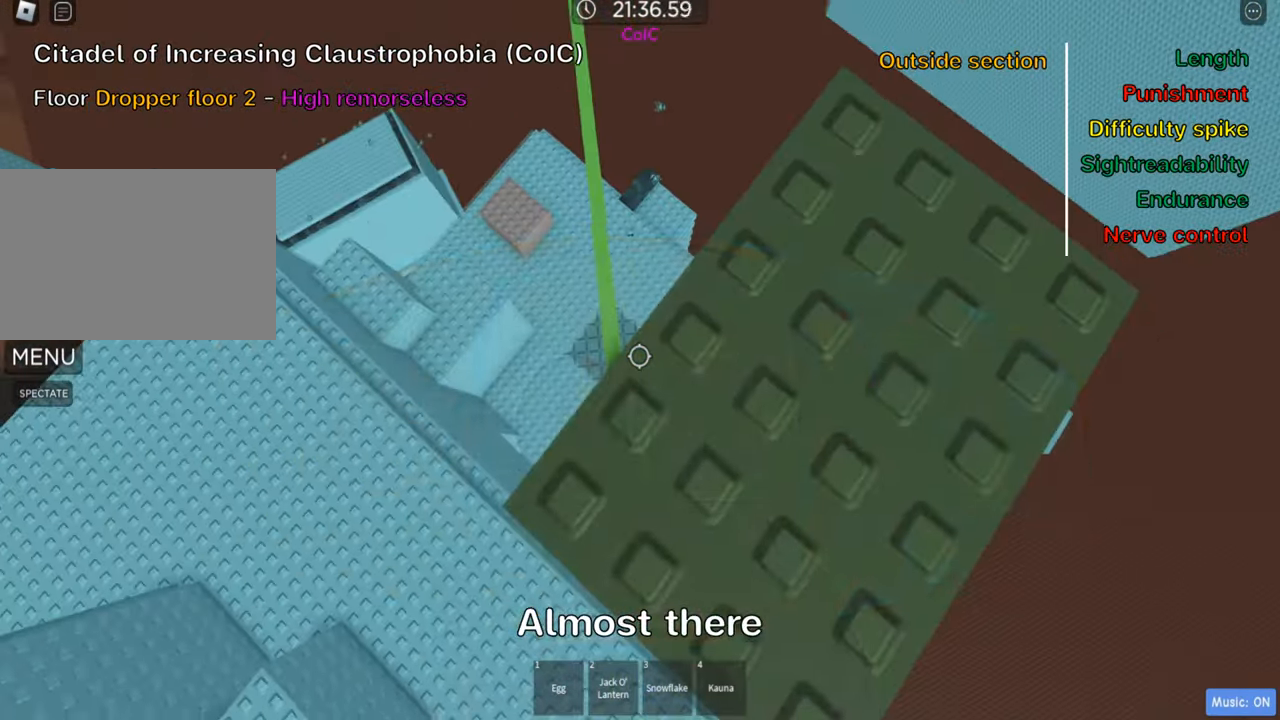
{"keys": [], "events": [[383, "w", "down"], [466, "w", "up"]]}
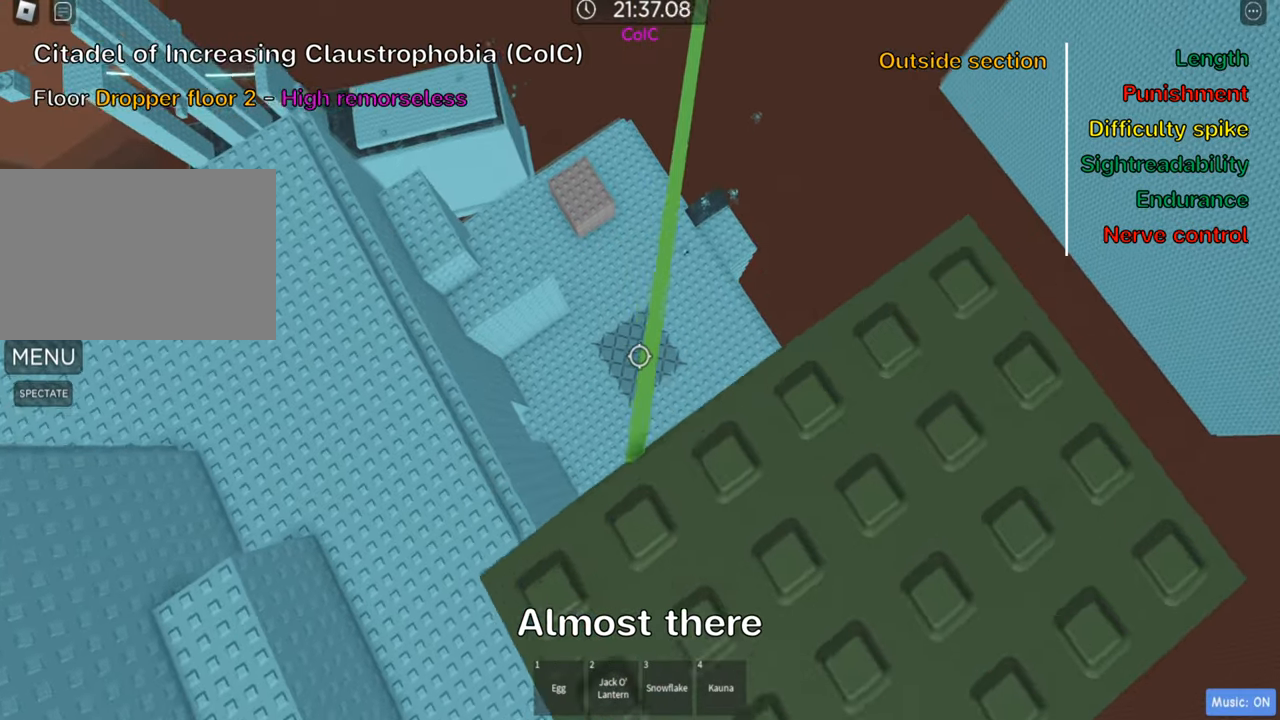
{"keys": [], "events": [[316, "w", "down"], [416, "w", "up"]]}
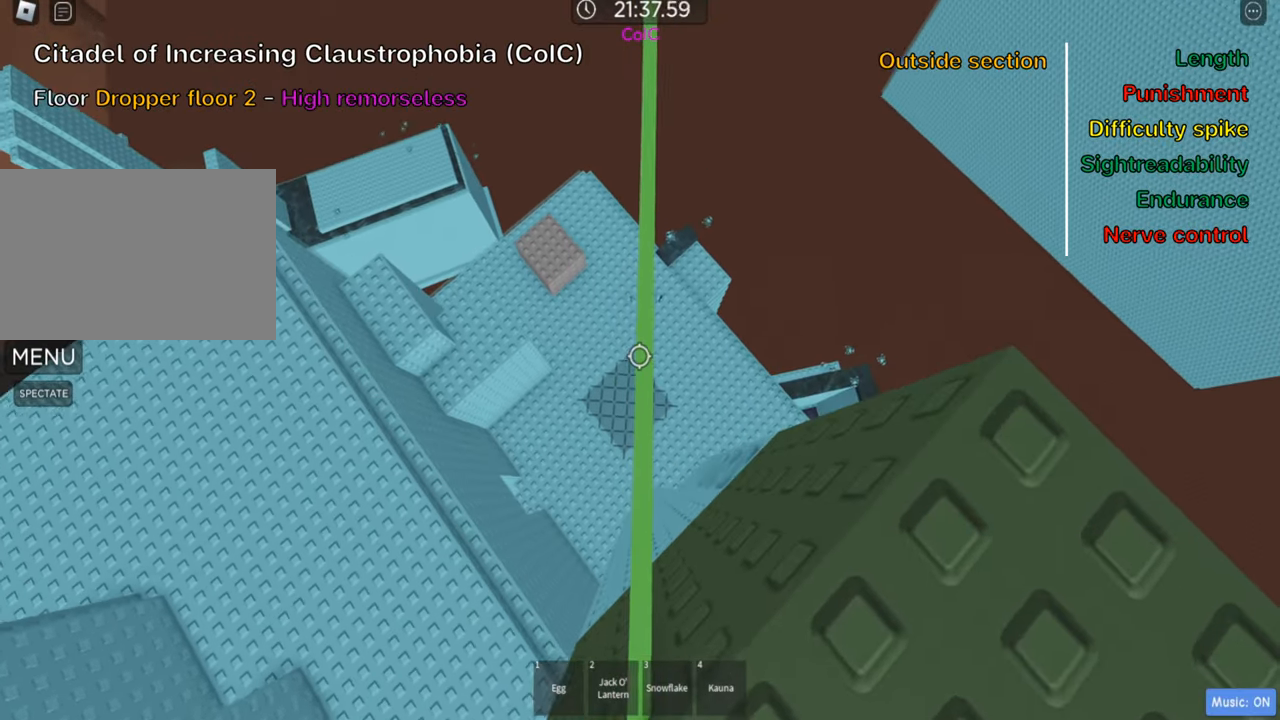
{"keys": ["w"], "events": [[150, "w", "down"], [283, "w", "up"], [416, "w", "down"]]}
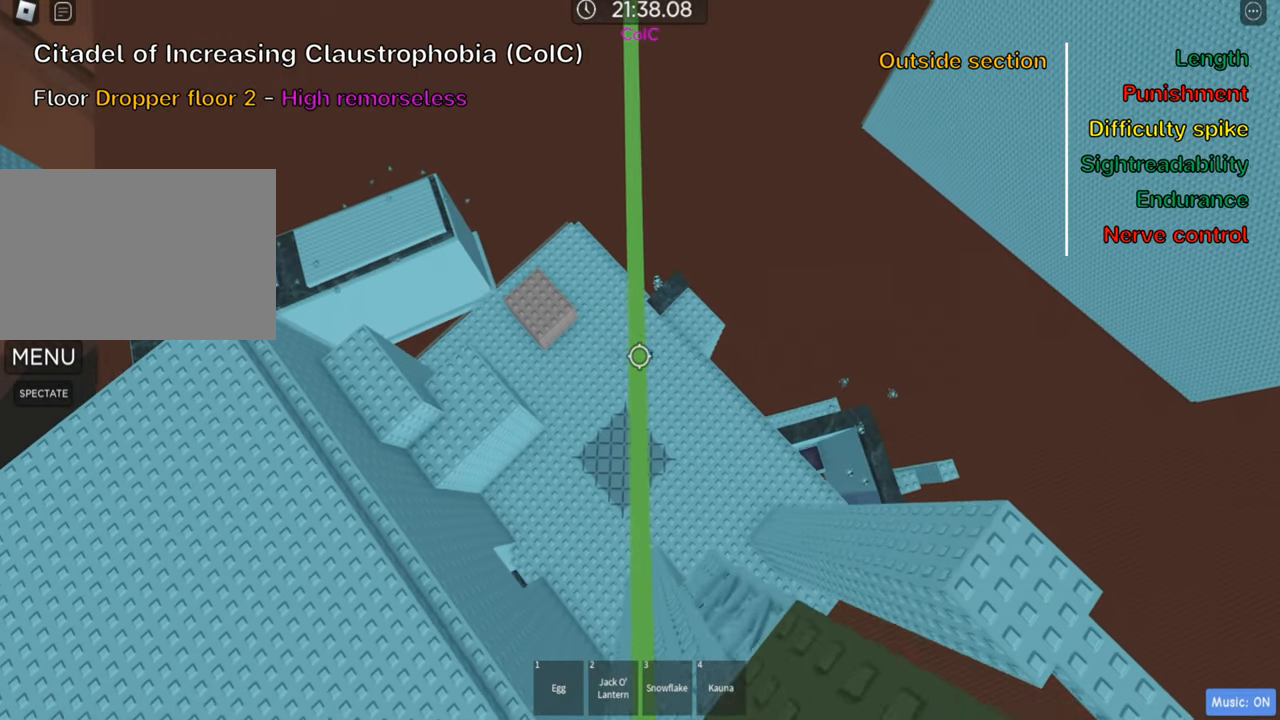
{"keys": ["w"], "events": [[66, "w", "up"], [233, "w", "down"]]}
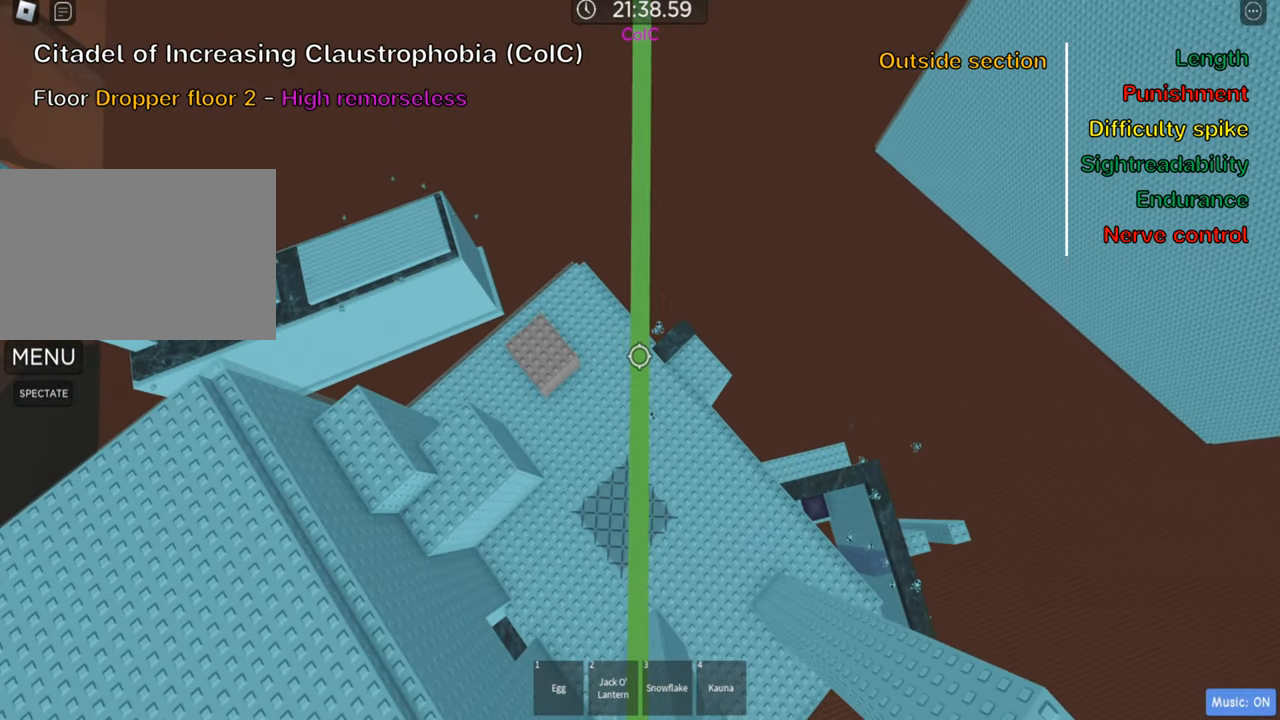
{"keys": [], "events": [[366, "w", "up"]]}
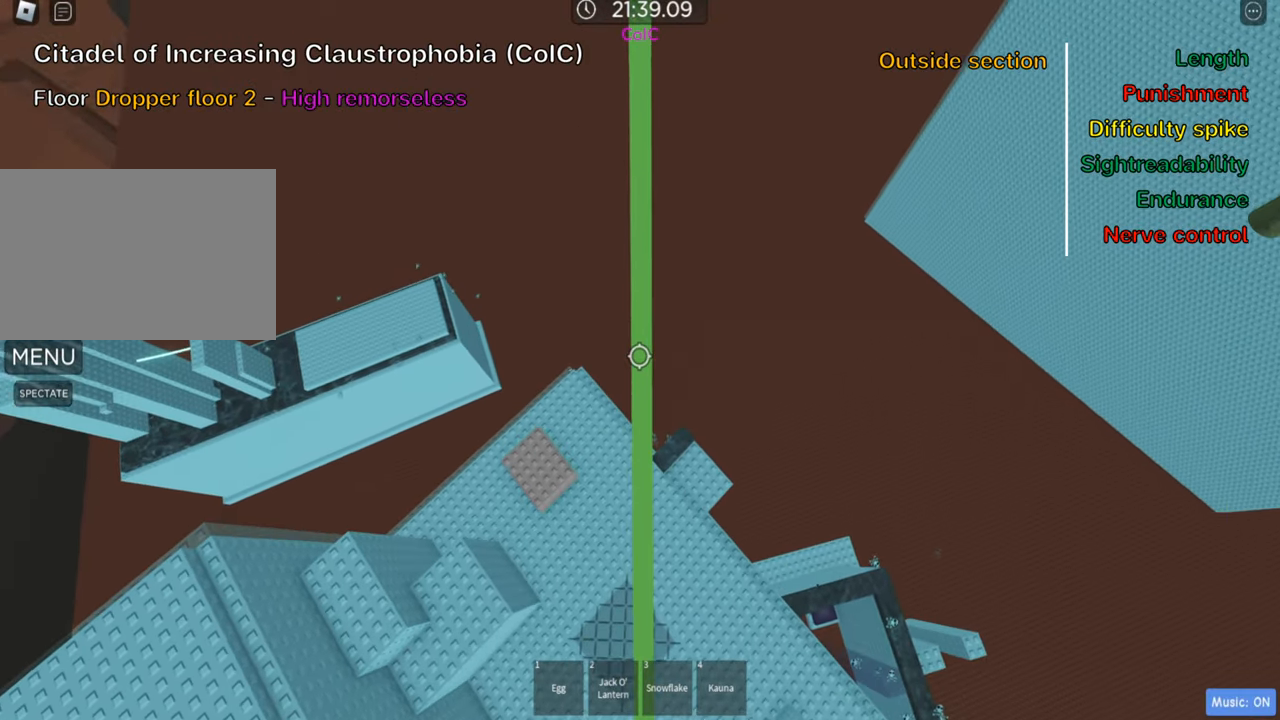
{"keys": [], "events": [[33, "w", "down"], [183, "w", "up"], [300, "w", "down"], [483, "w", "up"]]}
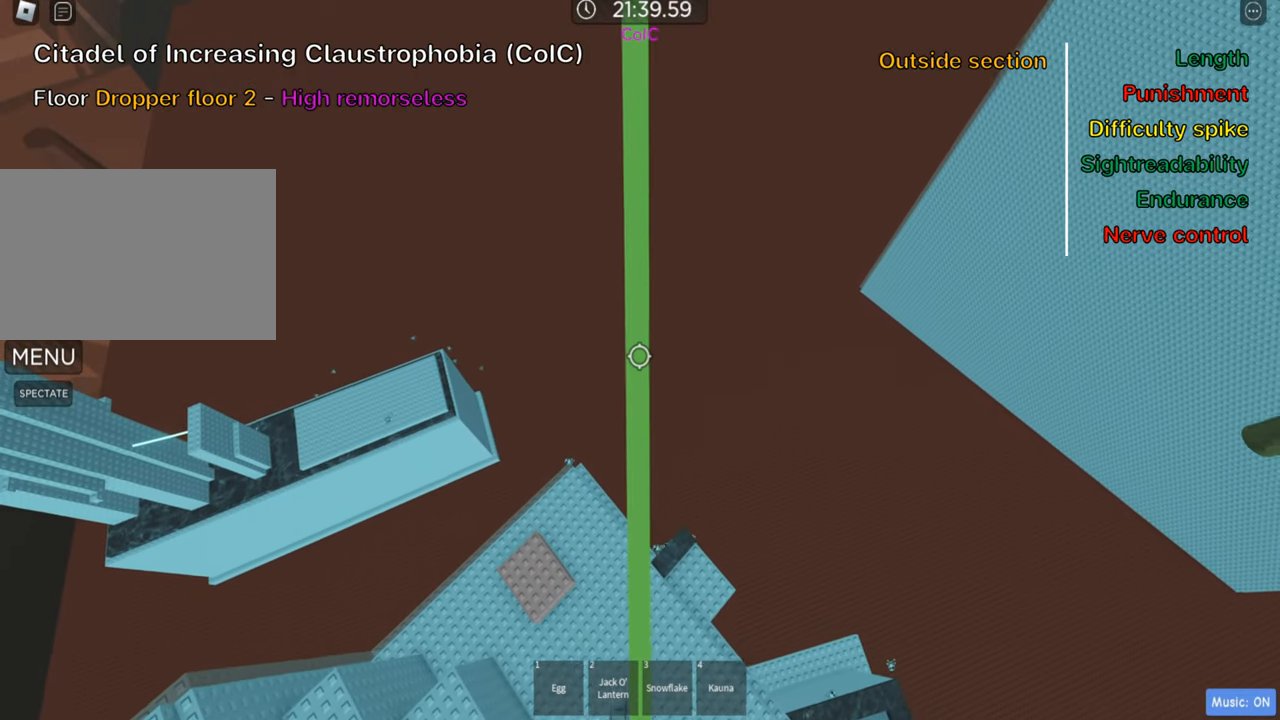
{"keys": [], "events": [[100, "w", "down"], [216, "w", "up"], [333, "w", "down"], [466, "w", "up"]]}
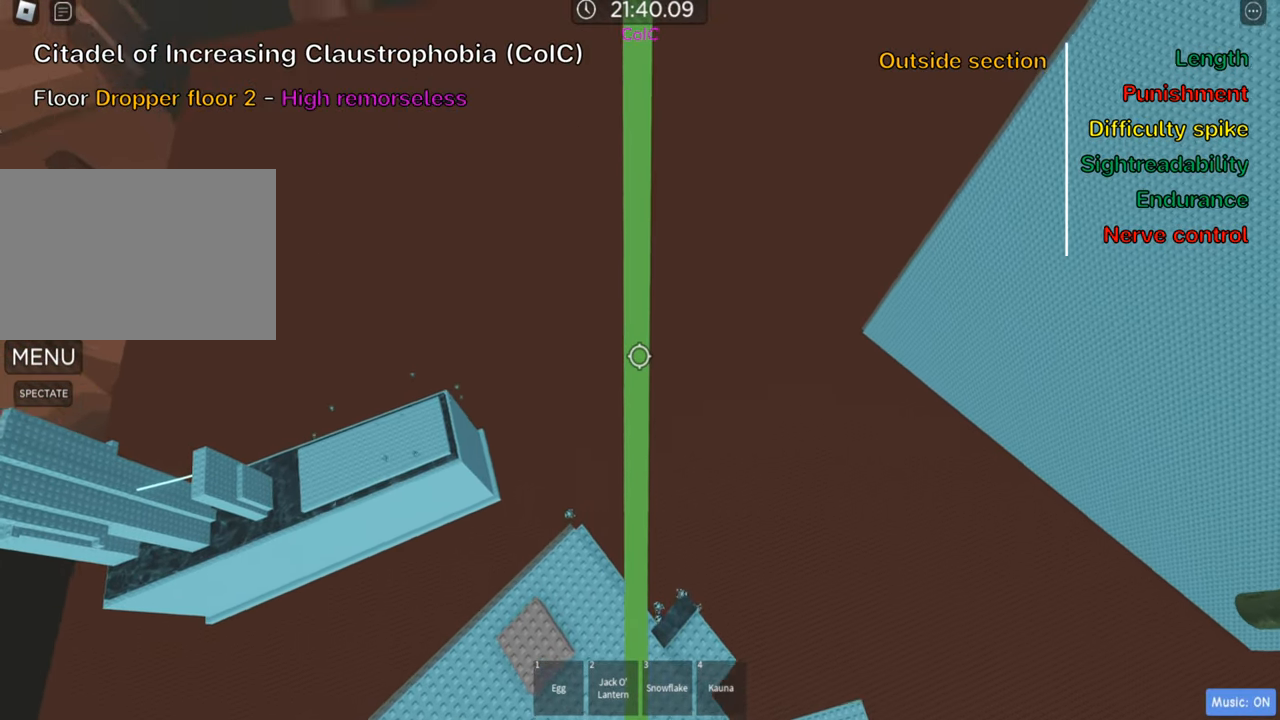
{"keys": [], "events": [[116, "w", "down"], [233, "w", "up"], [333, "w", "down"], [433, "w", "up"]]}
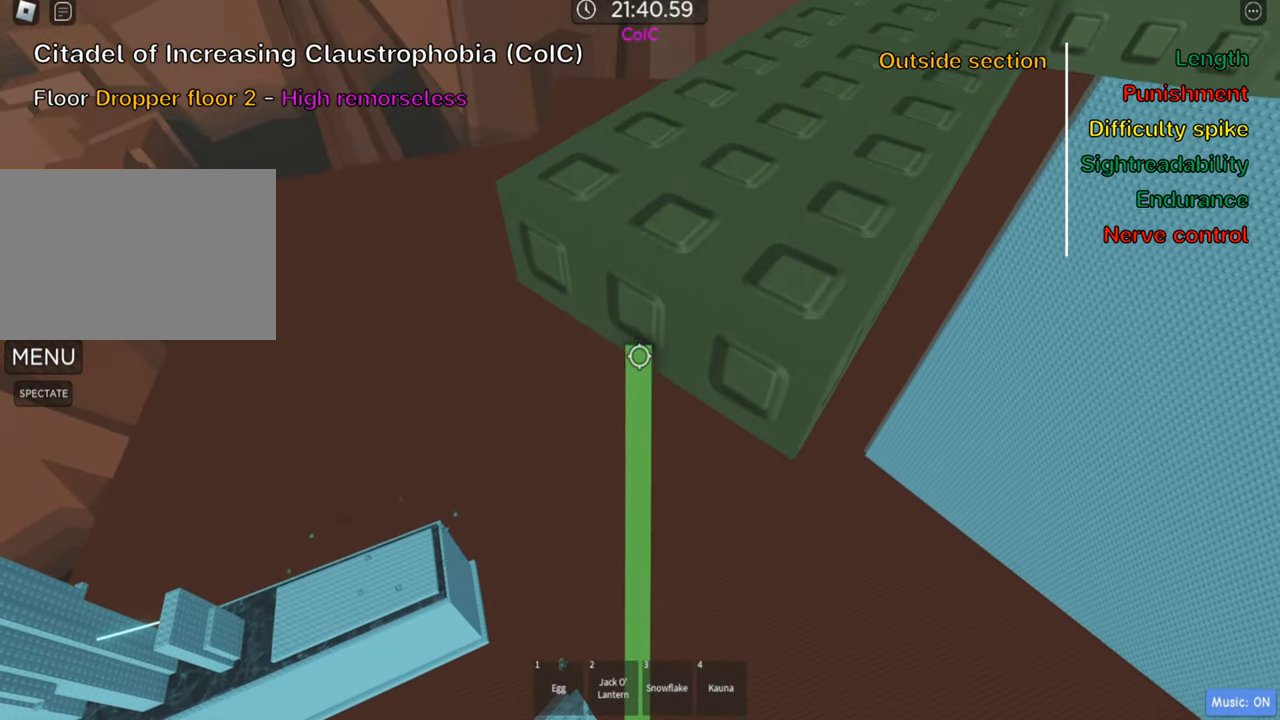
{"keys": ["w"], "events": [[183, "w", "down"], [300, "w", "up"], [467, "w", "down"]]}
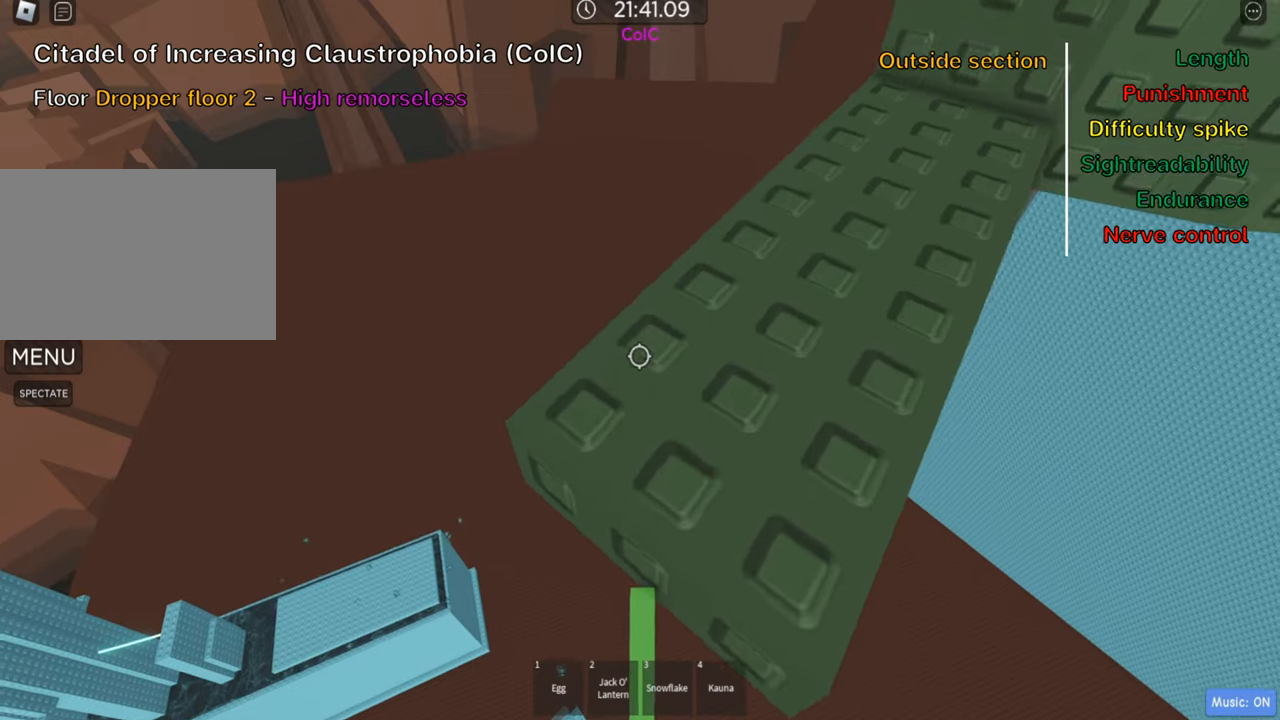
{"keys": [], "events": [[83, "w", "up"], [233, "shift", "down"], [367, "shift", "up"]]}
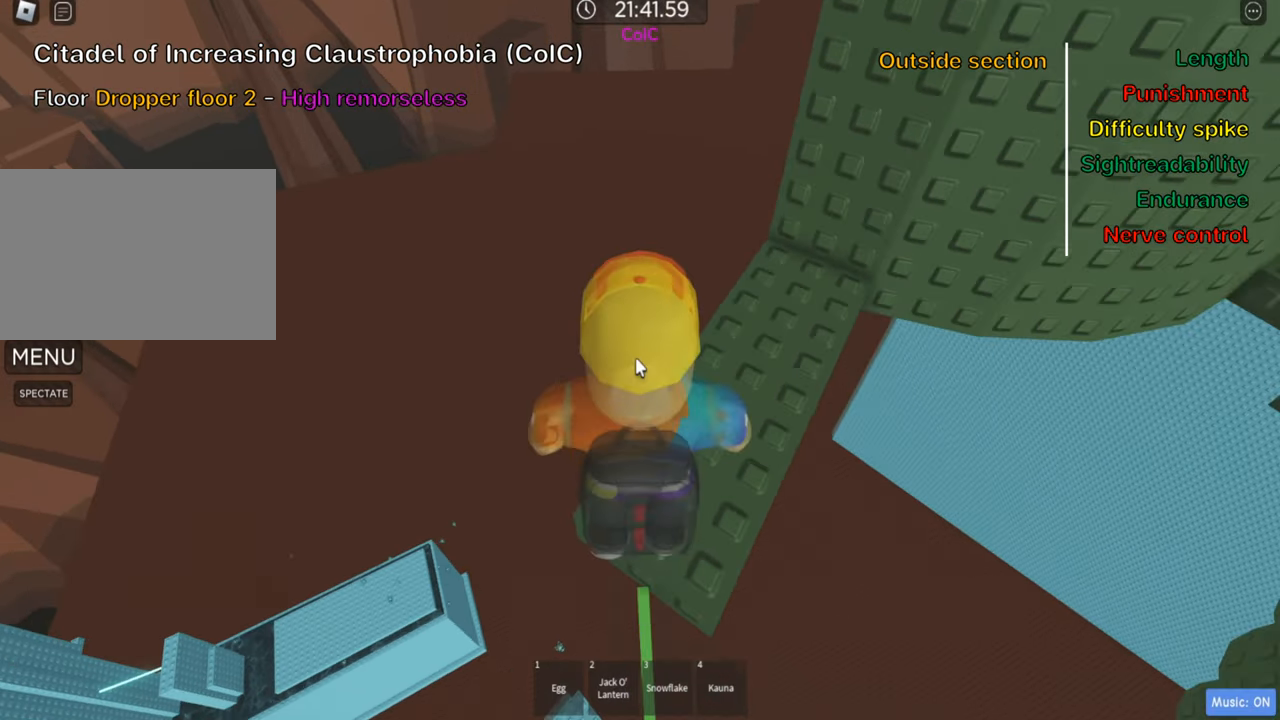
{"keys": [], "events": []}
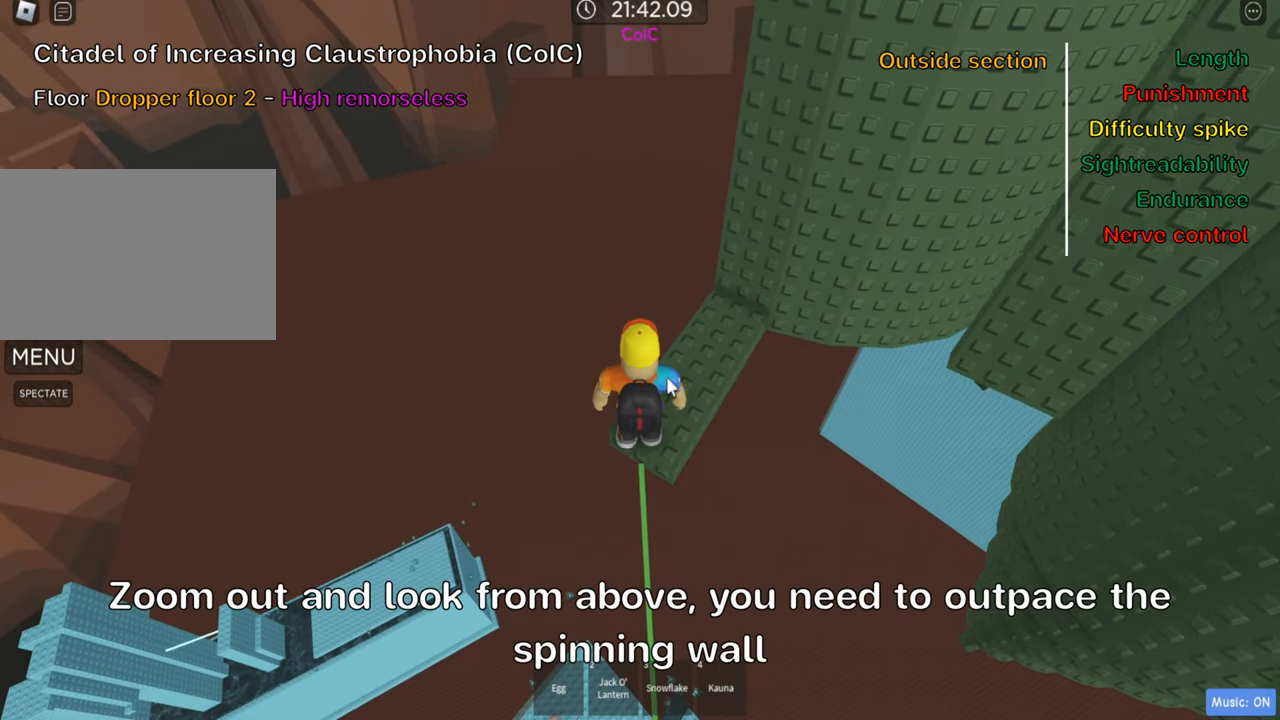
{"keys": [], "events": [[17, "shift", "down"], [133, "shift", "up"], [300, "w", "down"], [400, "w", "up"]]}
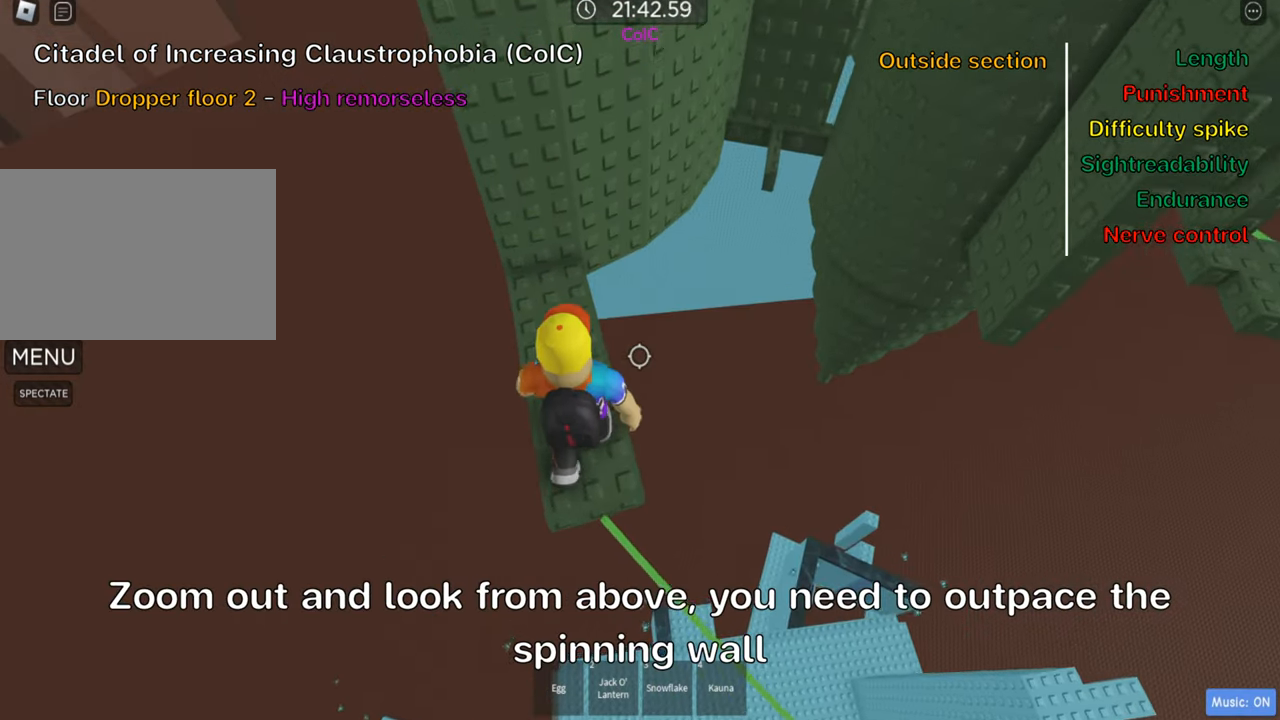
{"keys": ["w"], "events": [[17, "w", "down"], [233, "w", "up"], [383, "w", "down"]]}
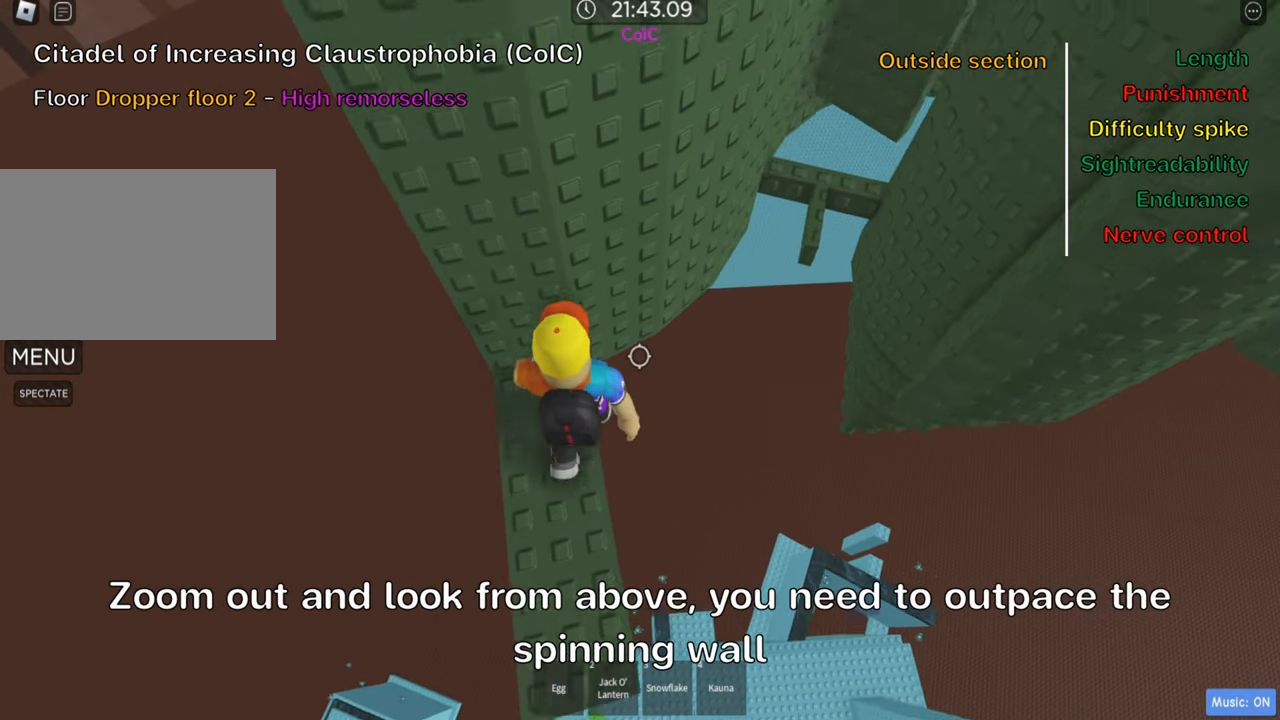
{"keys": [], "events": [[33, "w", "up"], [83, "shift", "down"], [217, "shift", "up"], [317, "shift", "down"], [417, "shift", "up"]]}
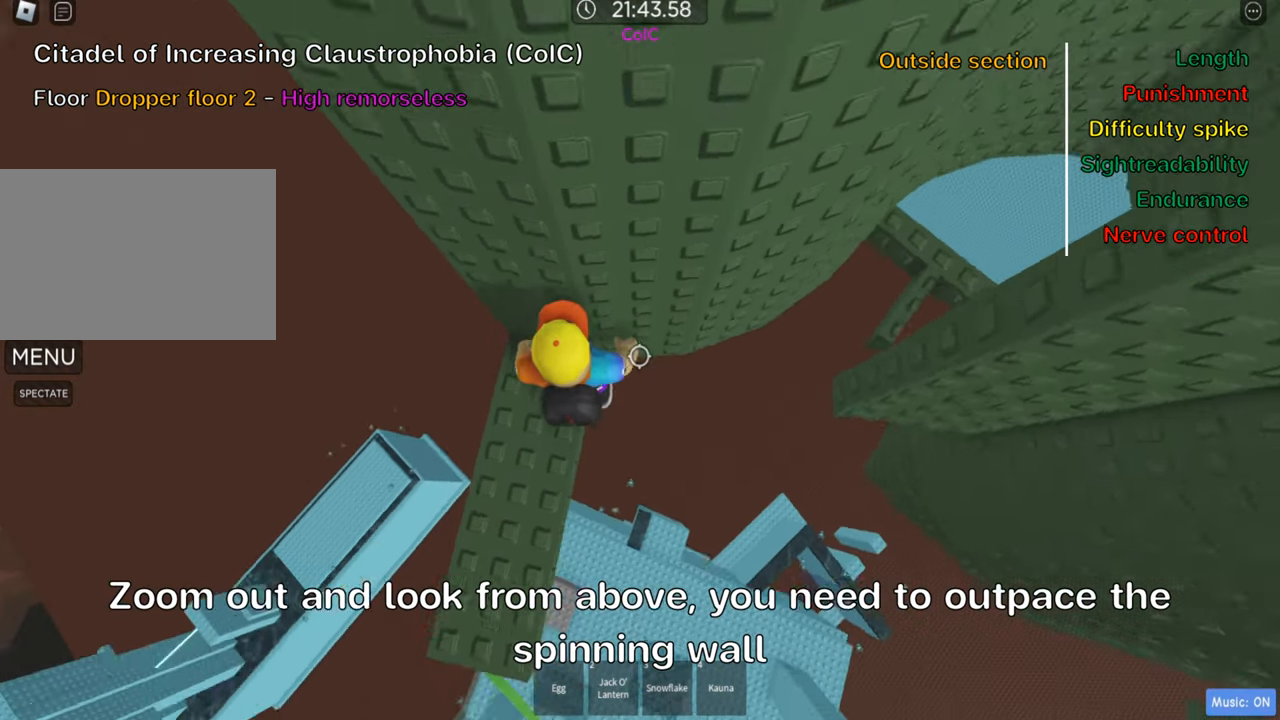
{"keys": ["d", "space"], "events": [[367, "d", "down"], [483, "space", "down"]]}
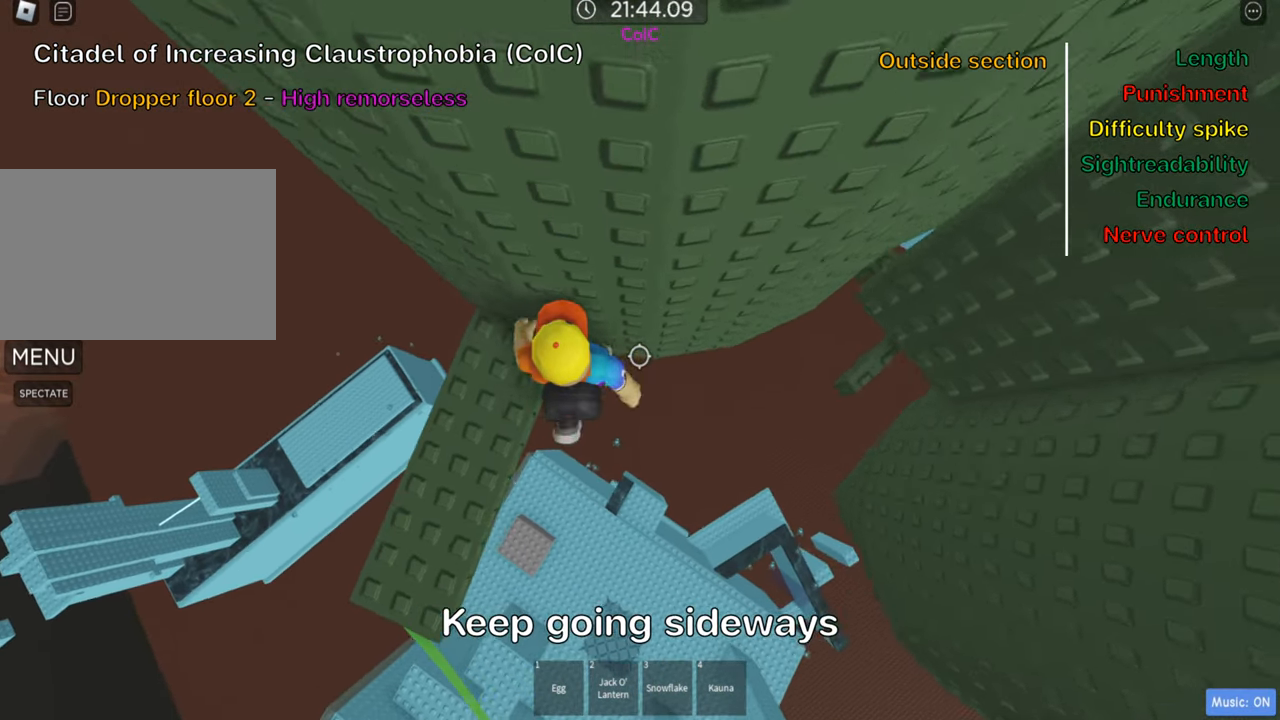
{"keys": ["d"], "events": [[133, "space", "up"]]}
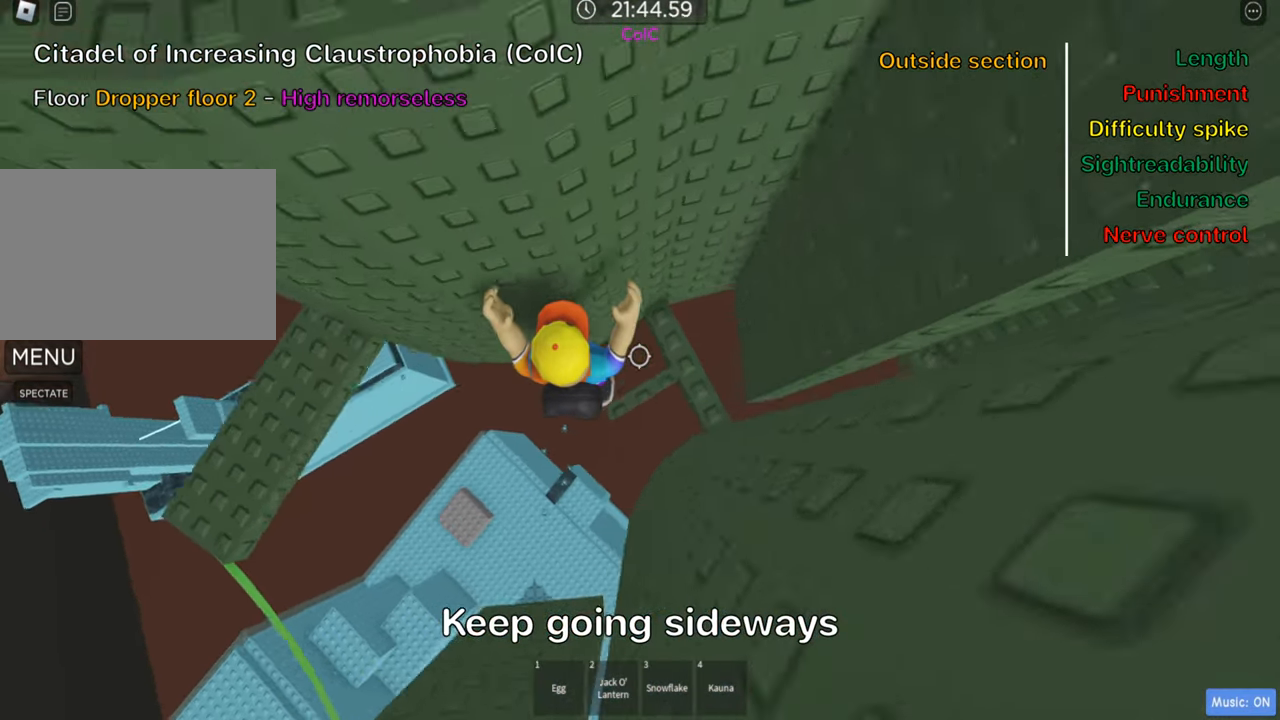
{"keys": [], "events": [[183, "d", "up"]]}
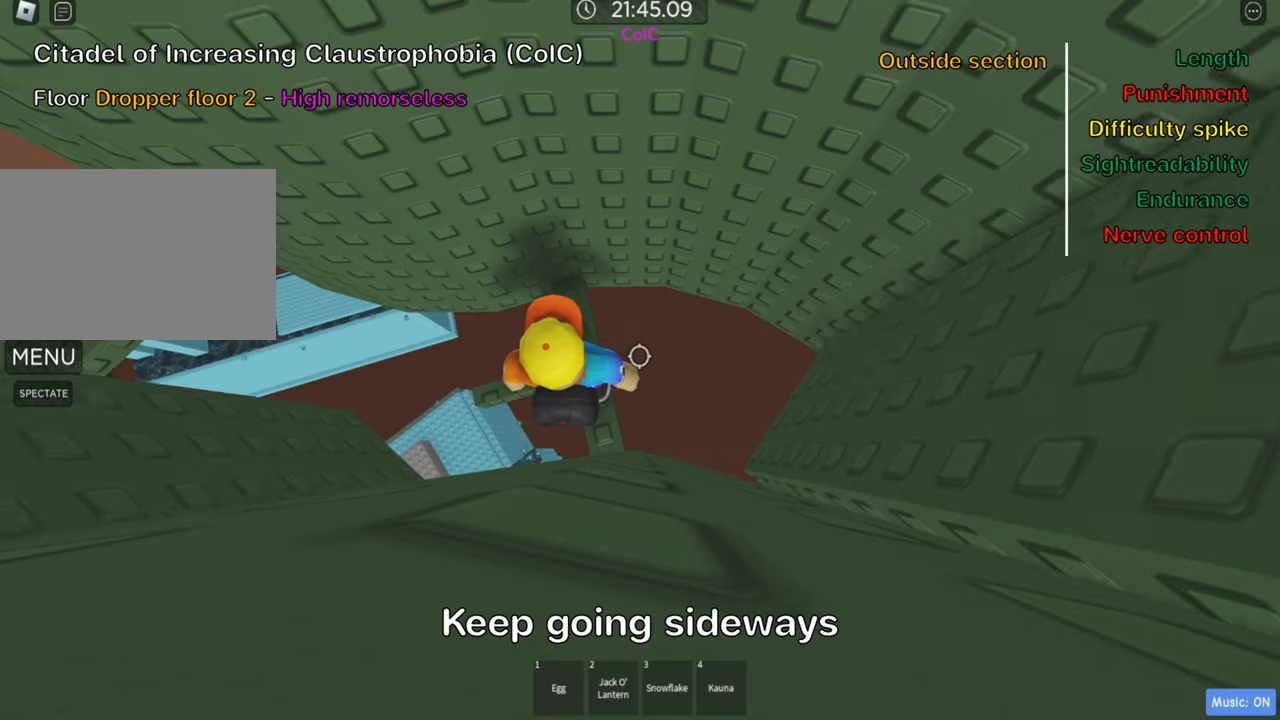
{"keys": ["d"], "events": [[217, "d", "down"], [334, "space", "down"], [450, "space", "up"]]}
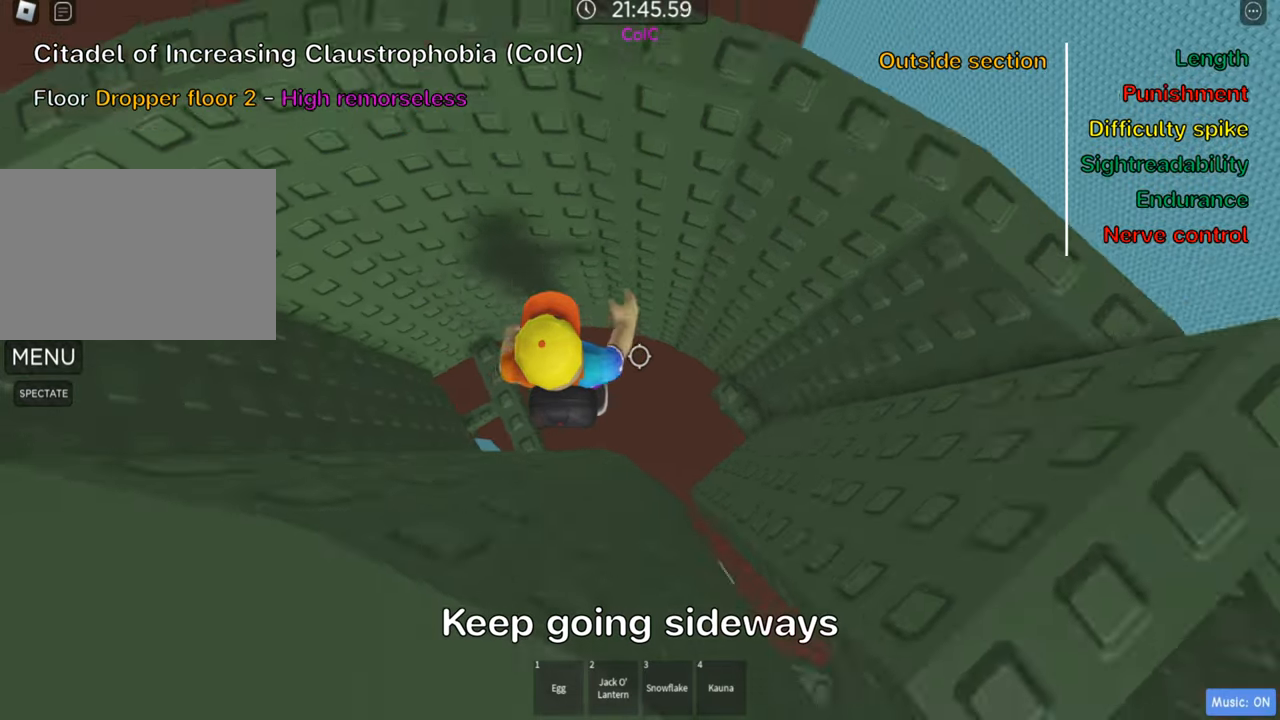
{"keys": [], "events": [[284, "w", "down"], [400, "w", "up"], [417, "d", "up"]]}
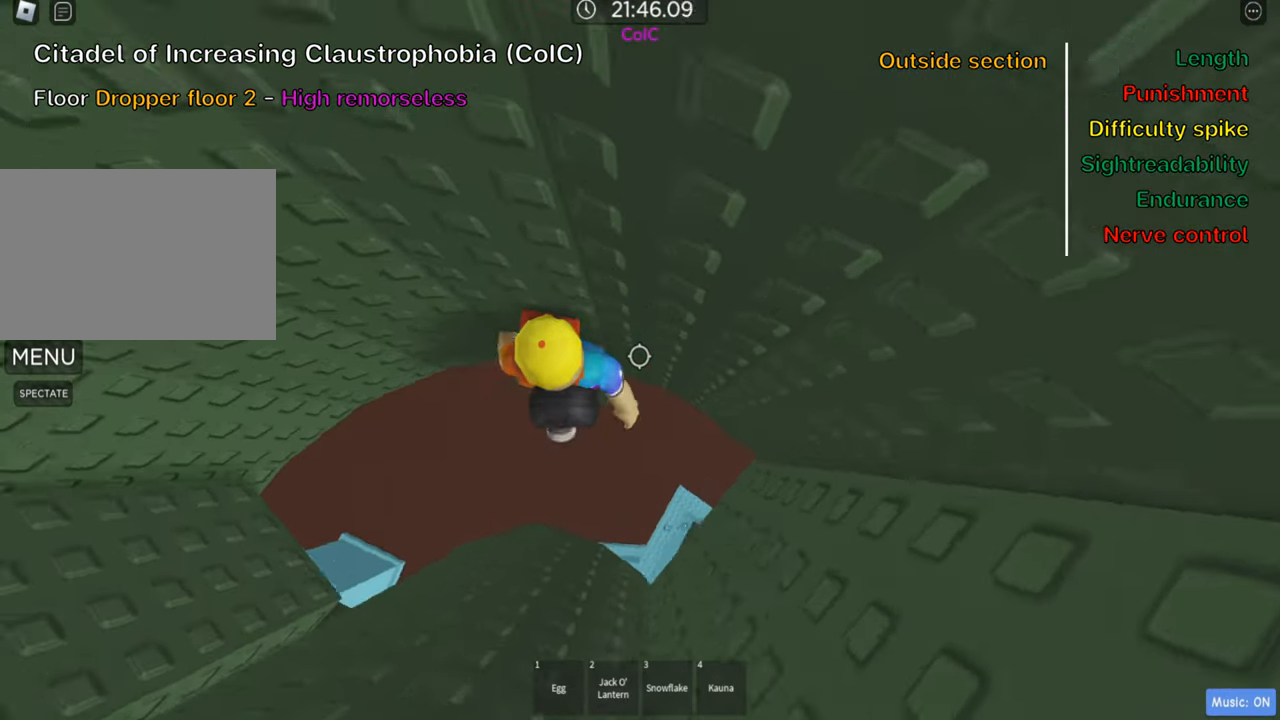
{"keys": [], "events": []}